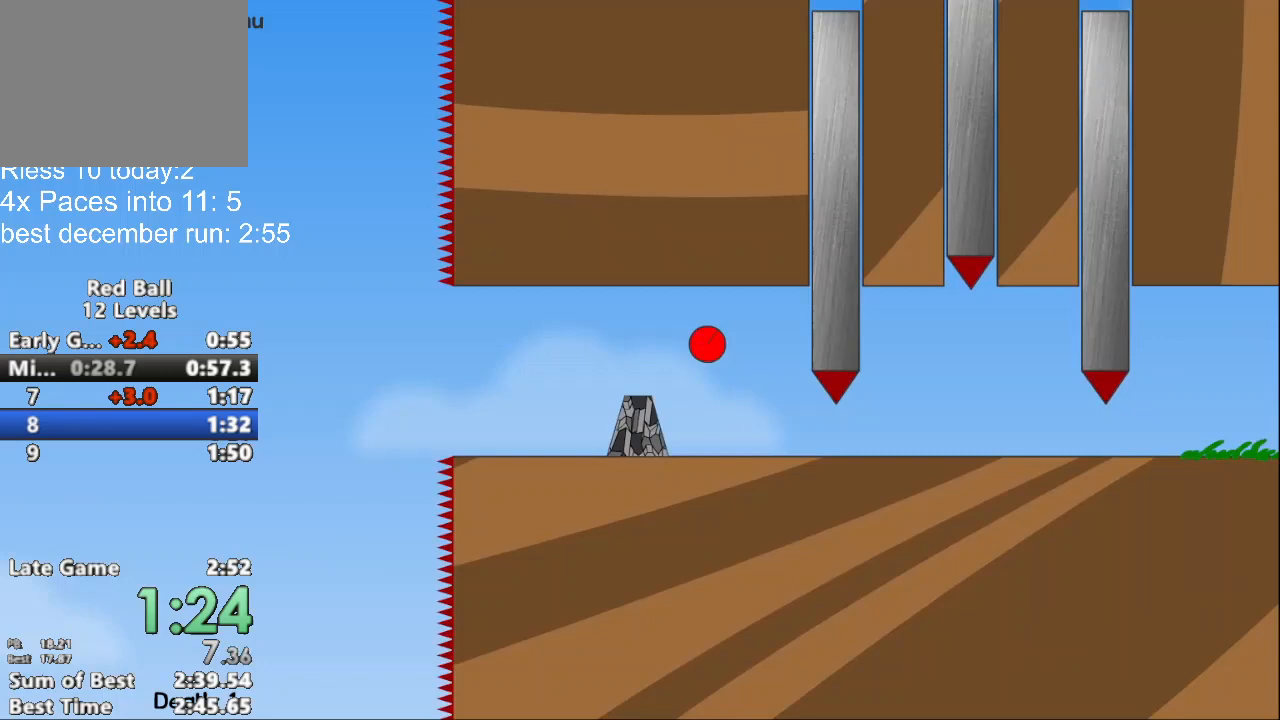
Gameplay with keyboard; each line is a JSON object with the keys held at the frame after it. "events" lists presses ("down") and releases ("up") of "down", "left", "p", "r", "right" and "up" between this image and that frame as [ms after this image, input, new state], when the widget could be followed in between. No other keys are recorded. Mouse input is not recorded.
{"keys": ["right"], "events": []}
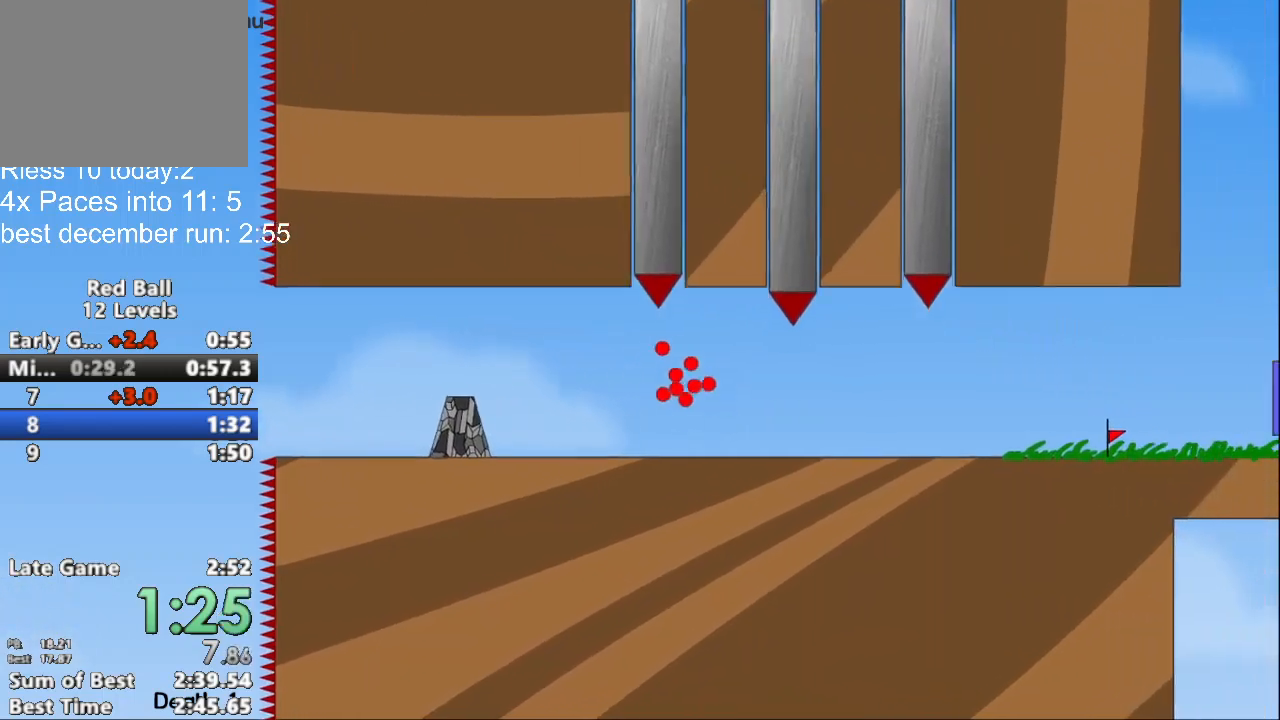
{"keys": [], "events": [[167, "right", "up"]]}
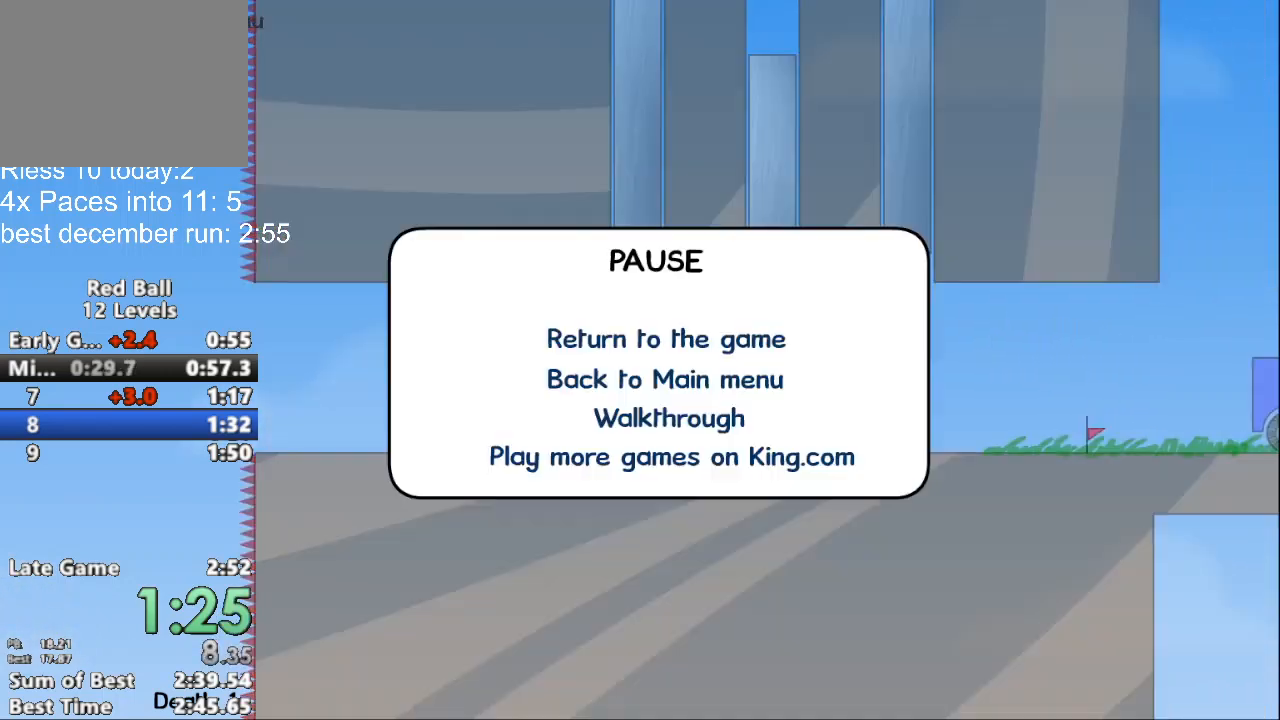
{"keys": [], "events": []}
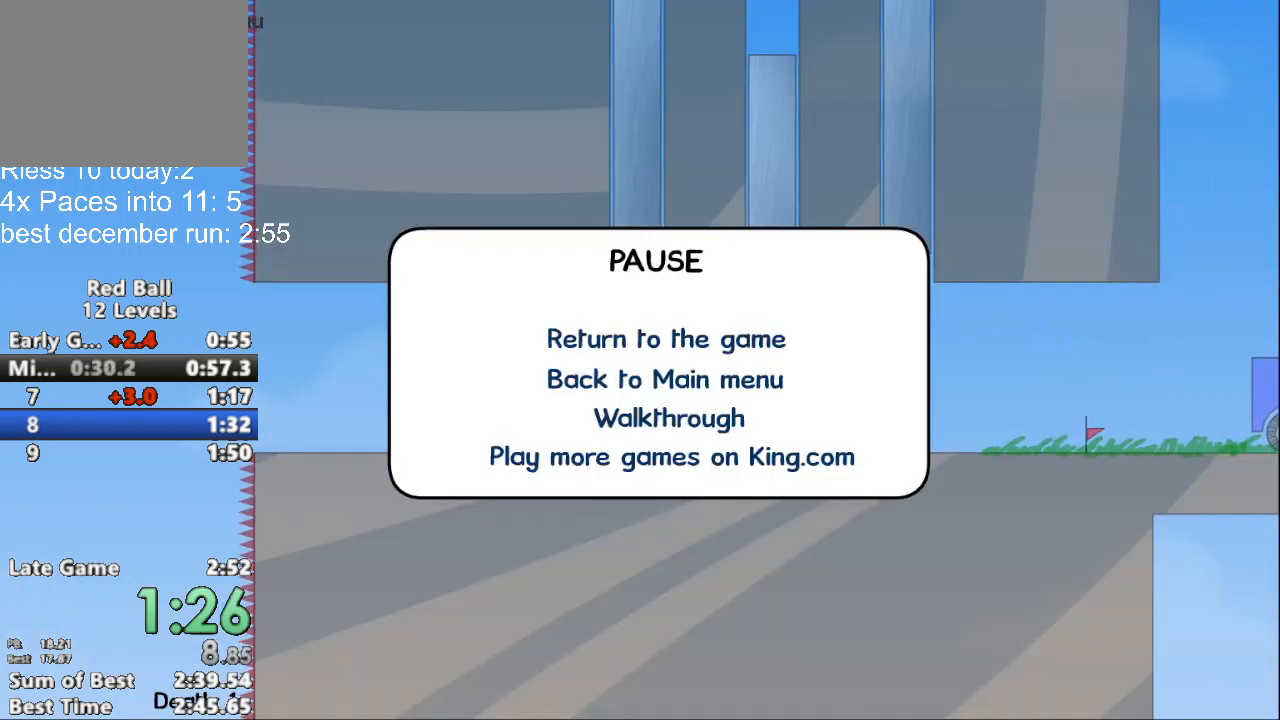
{"keys": [], "events": []}
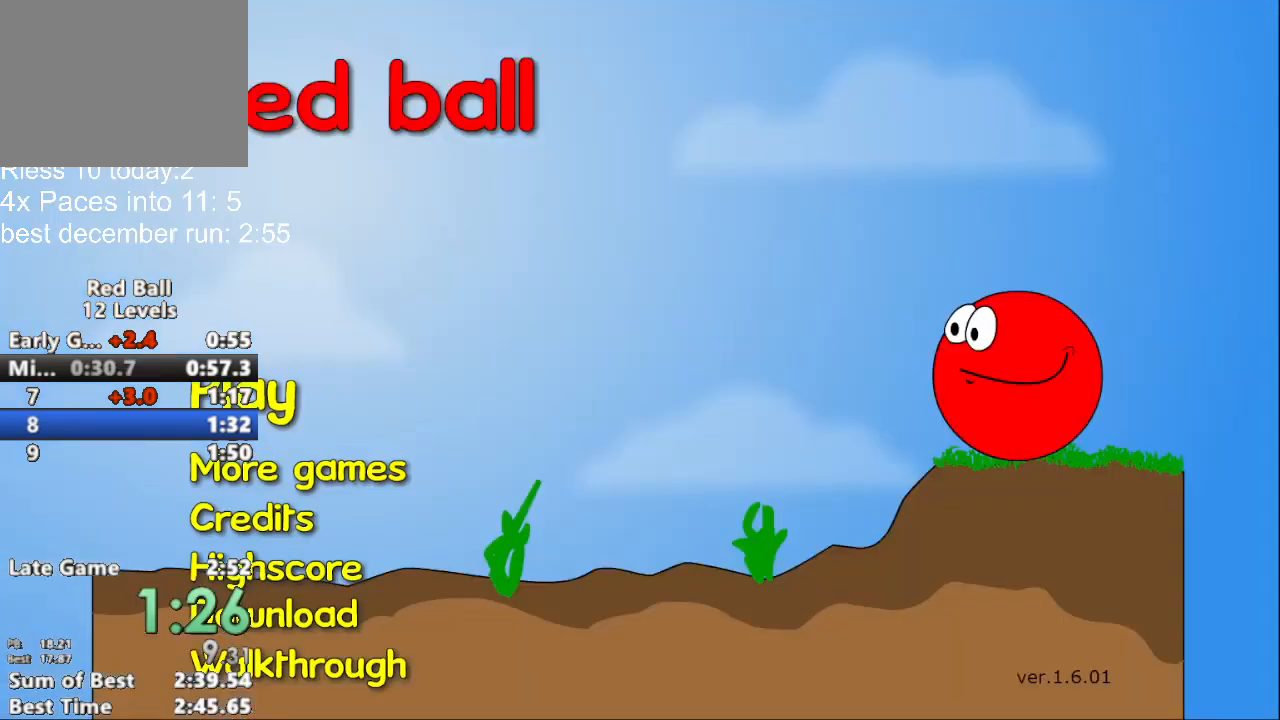
{"keys": [], "events": []}
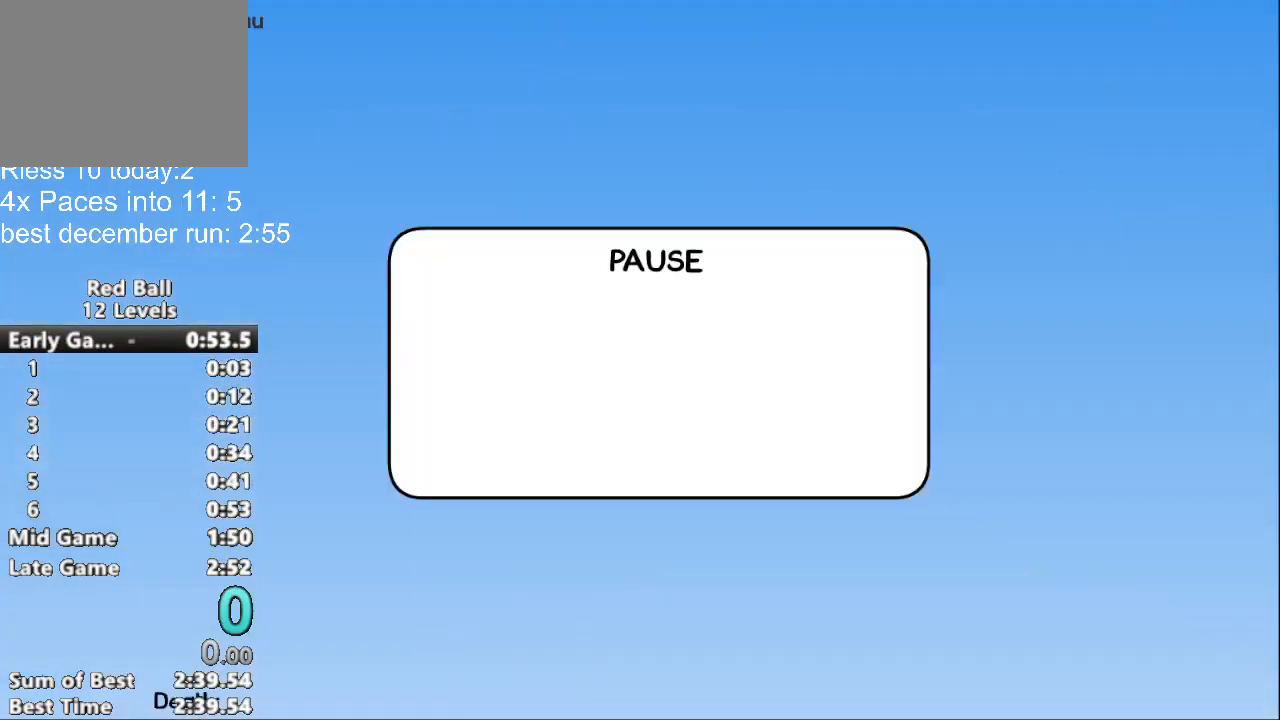
{"keys": ["right"], "events": [[267, "right", "down"]]}
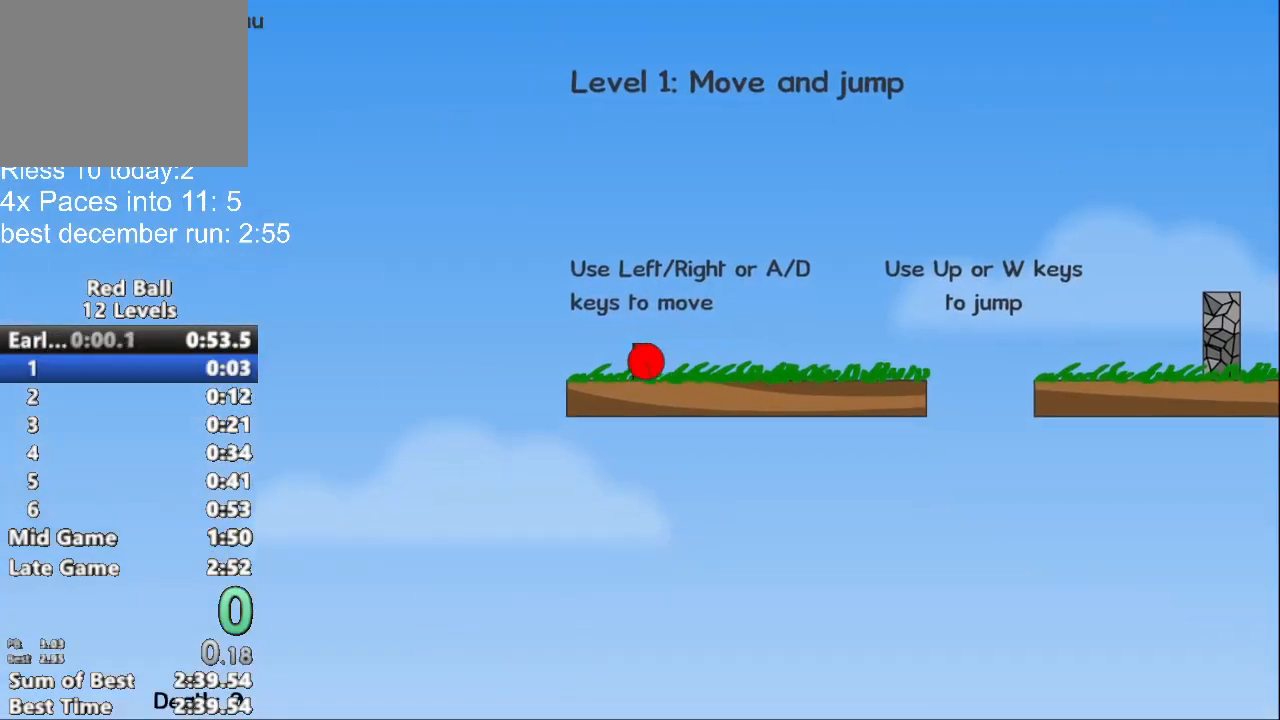
{"keys": ["right", "up"], "events": [[267, "up", "down"]]}
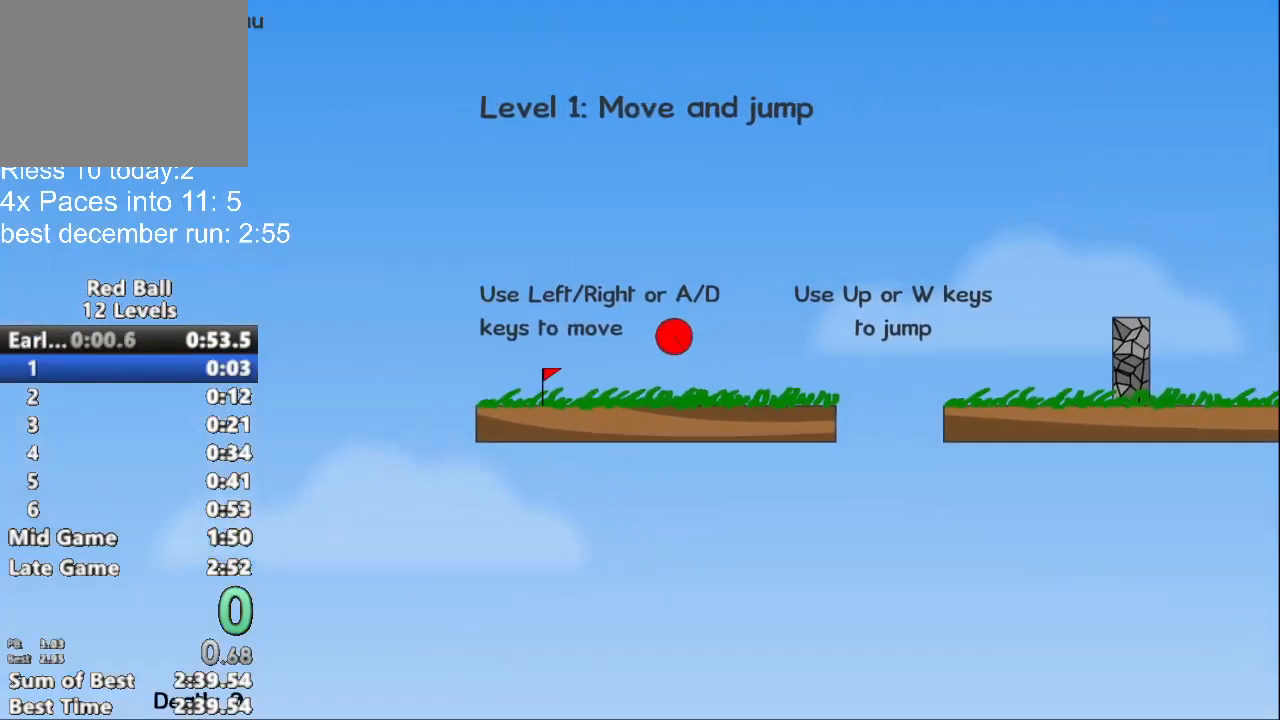
{"keys": ["right"], "events": [[33, "up", "up"]]}
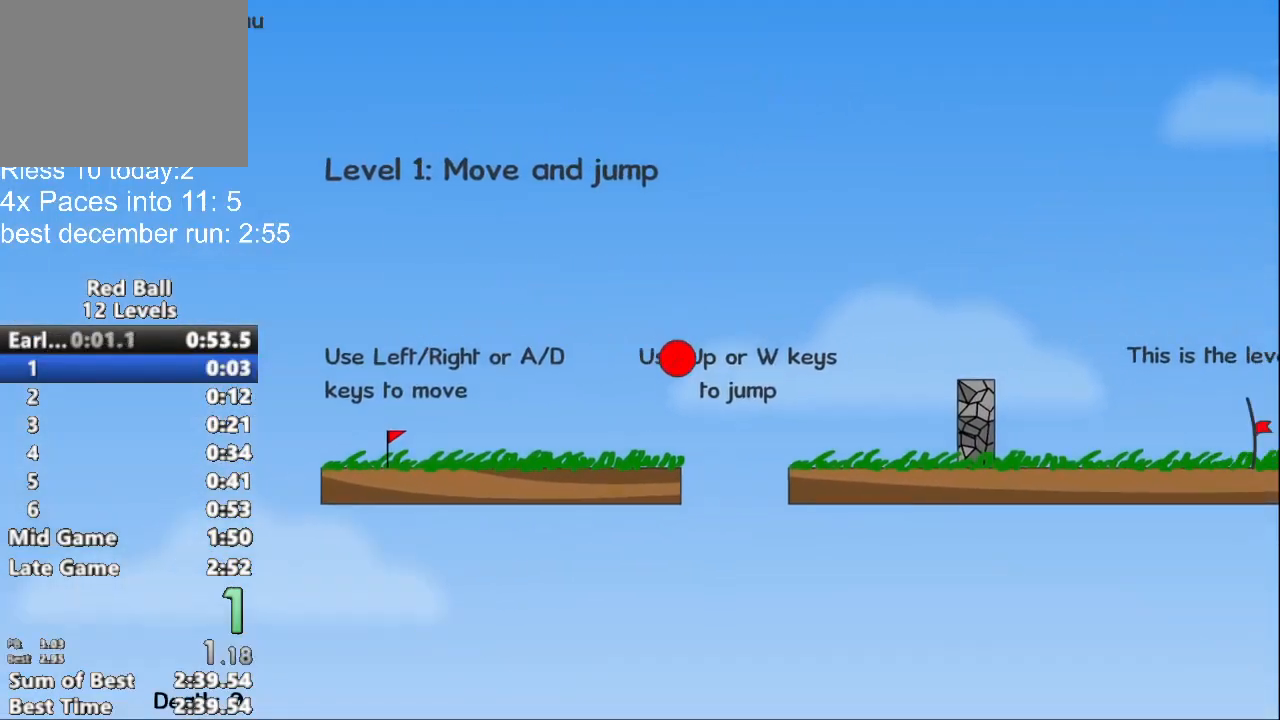
{"keys": ["right", "up"], "events": [[67, "up", "down"]]}
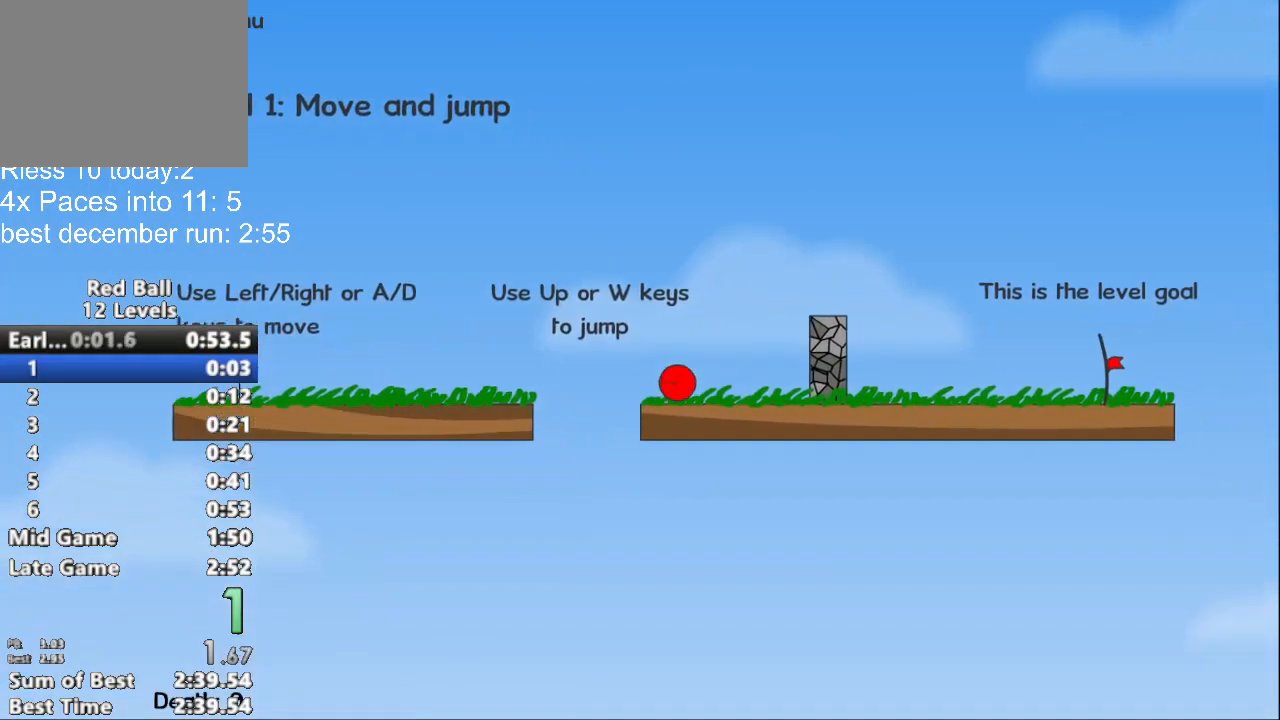
{"keys": ["right"], "events": [[33, "up", "up"]]}
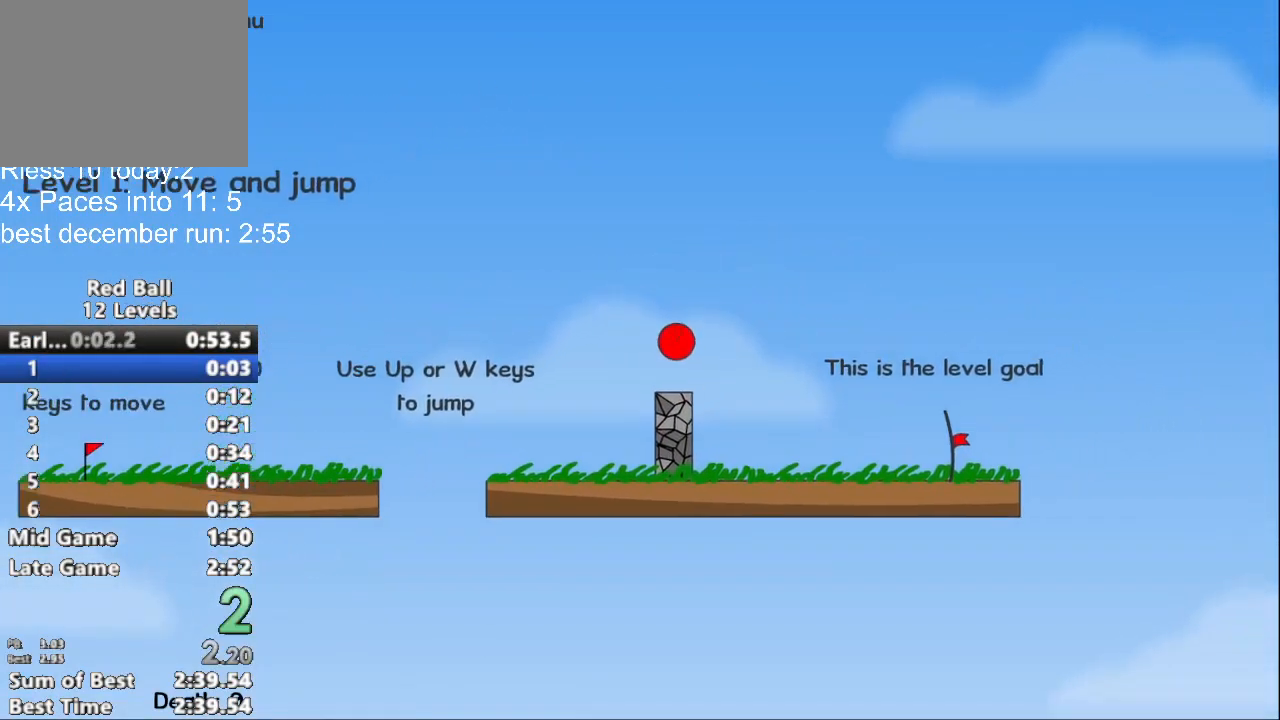
{"keys": ["right"], "events": []}
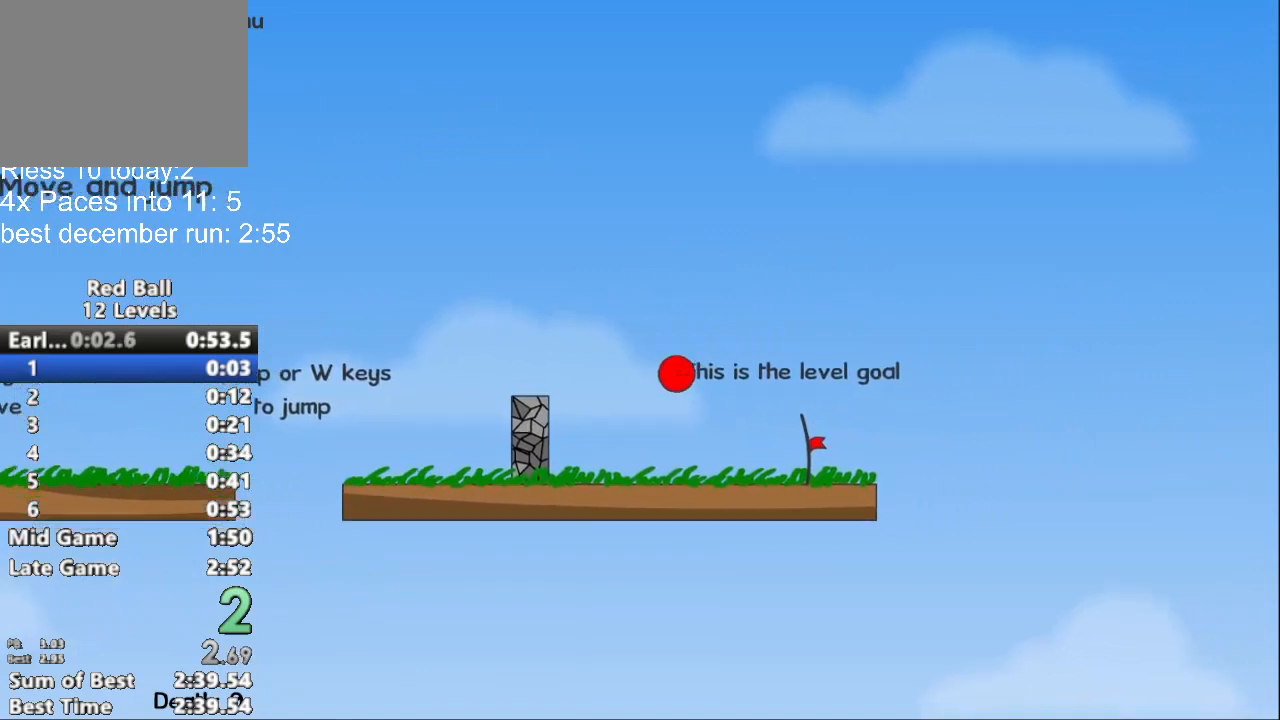
{"keys": [], "events": [[167, "right", "up"]]}
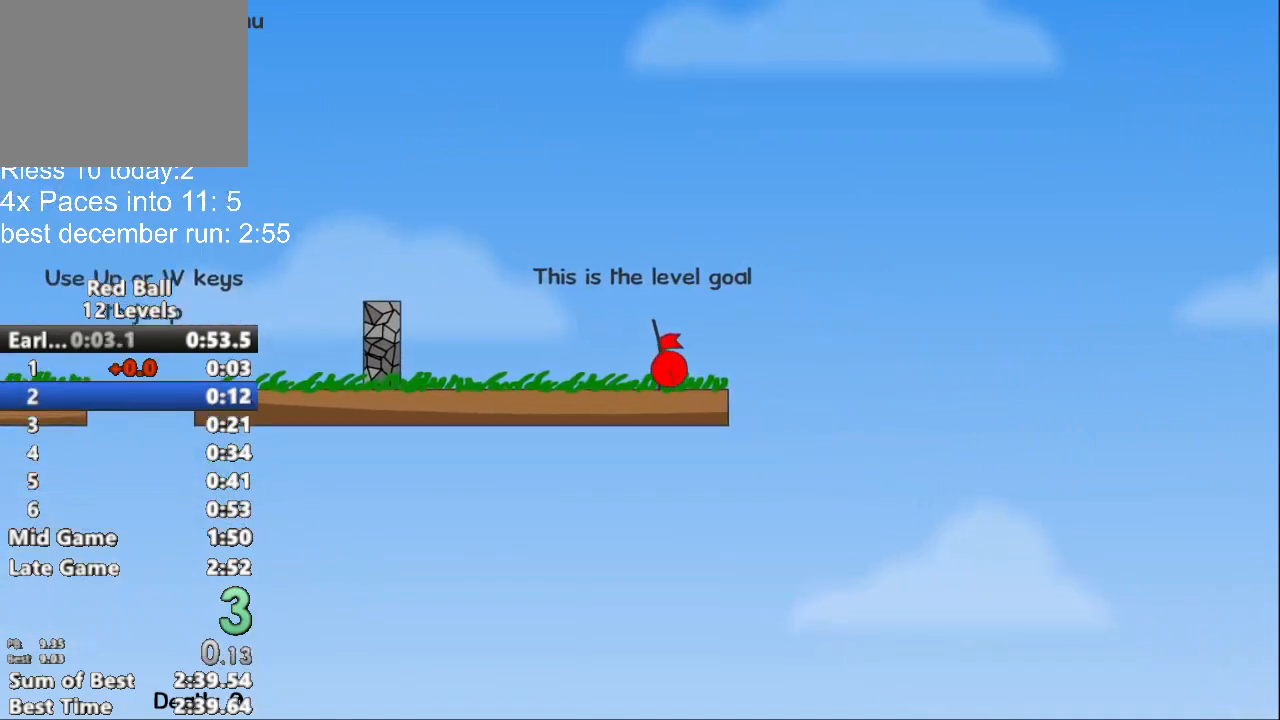
{"keys": [], "events": []}
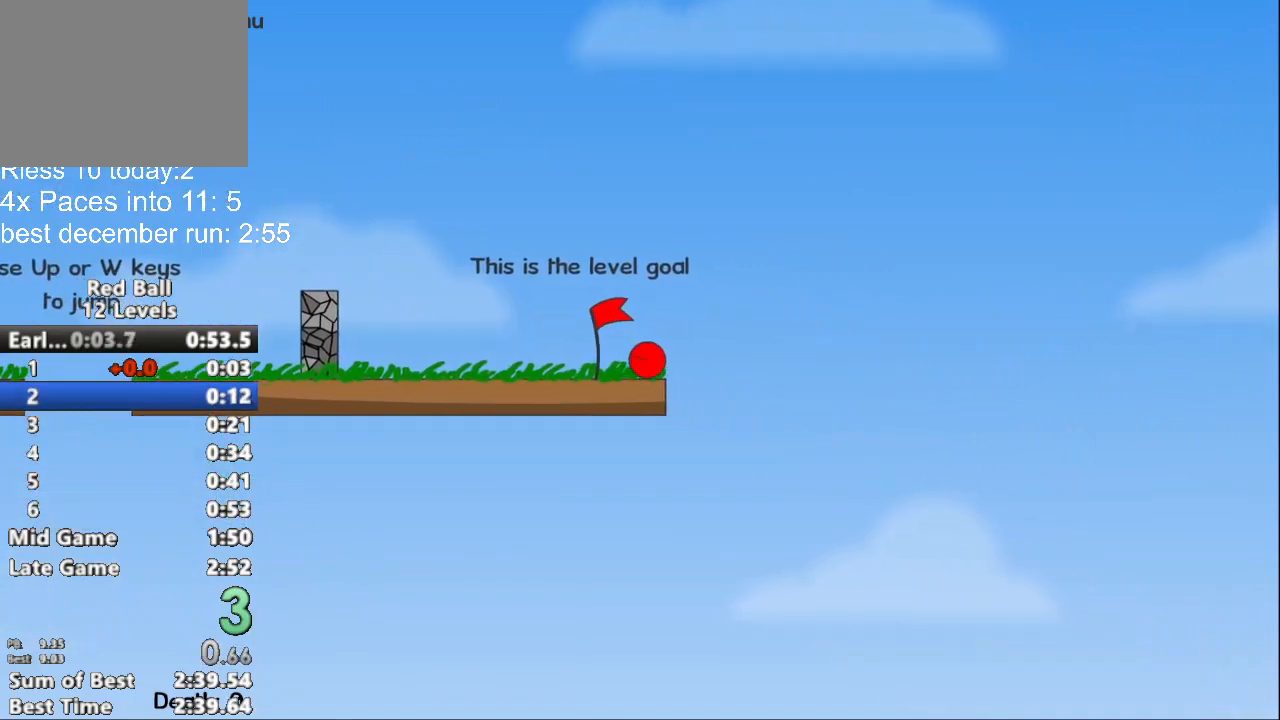
{"keys": [], "events": []}
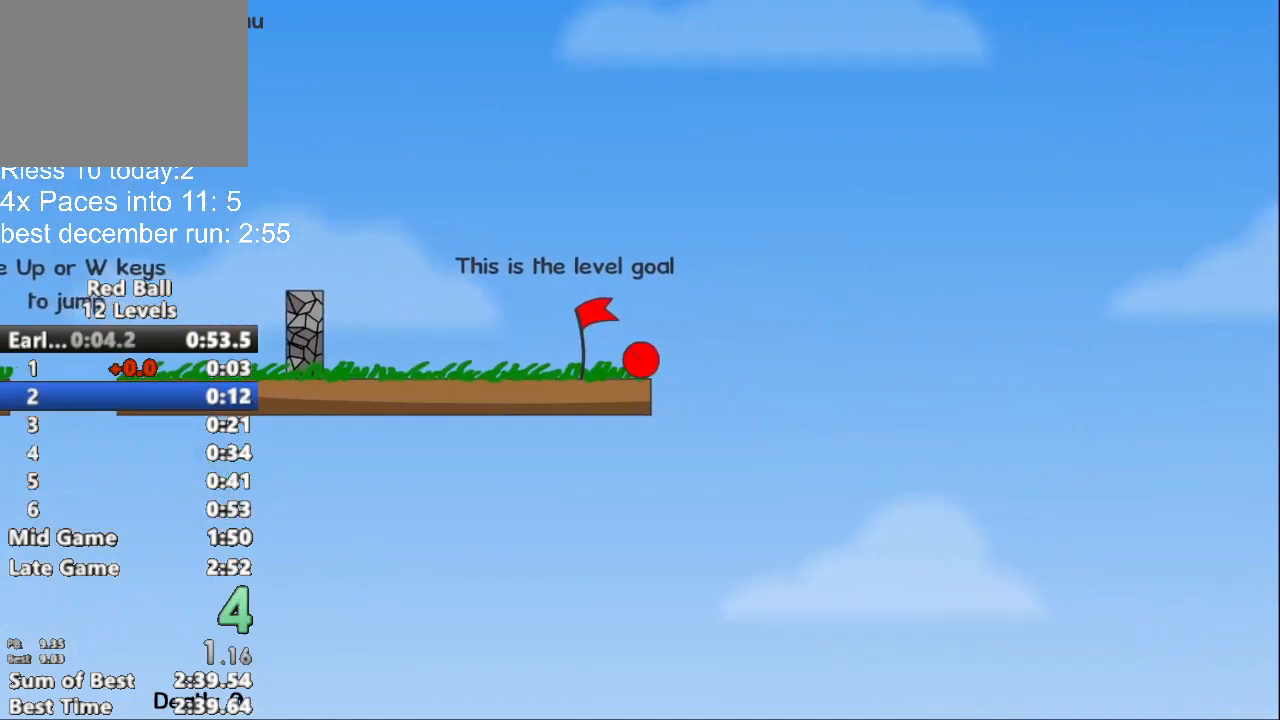
{"keys": [], "events": []}
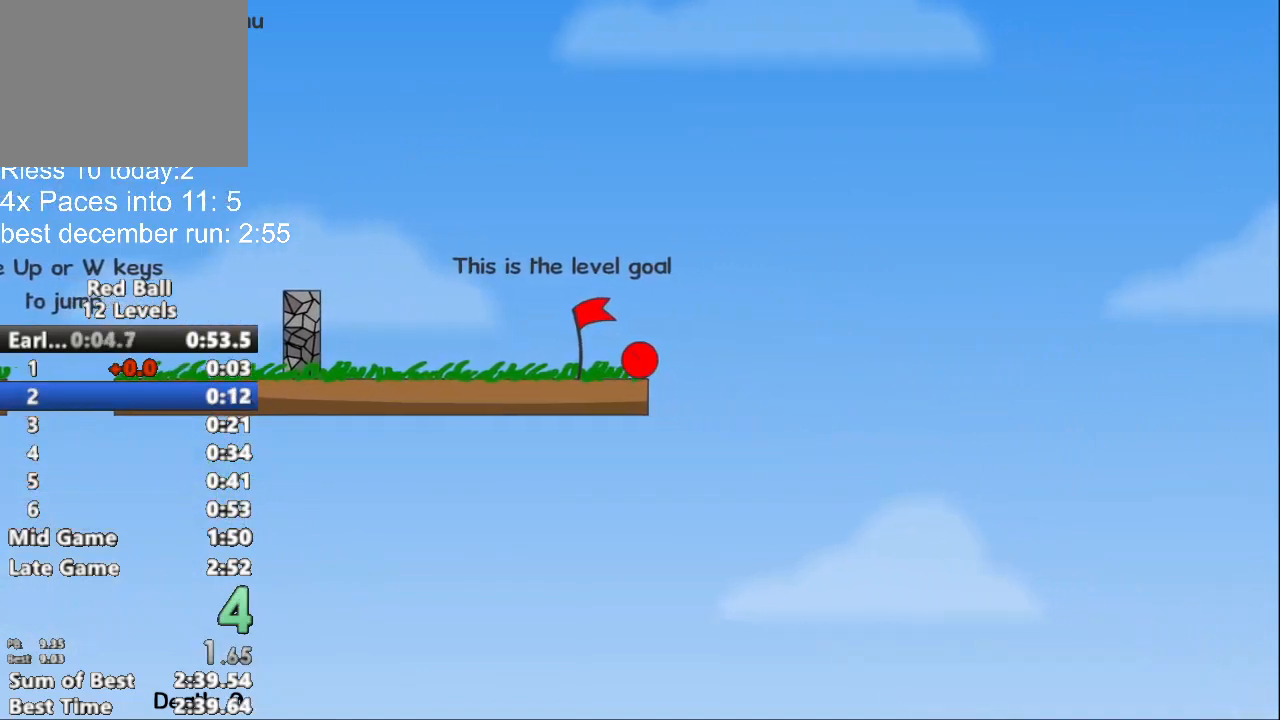
{"keys": ["right"], "events": [[100, "right", "down"]]}
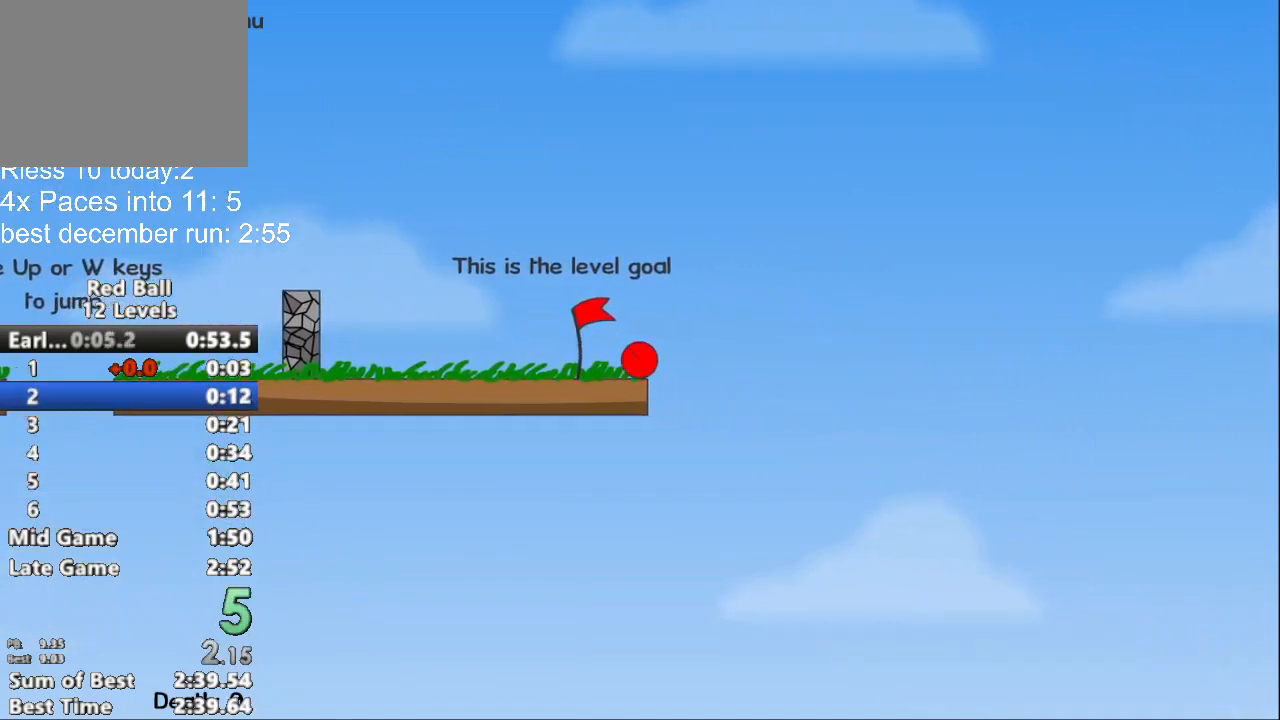
{"keys": ["right"], "events": []}
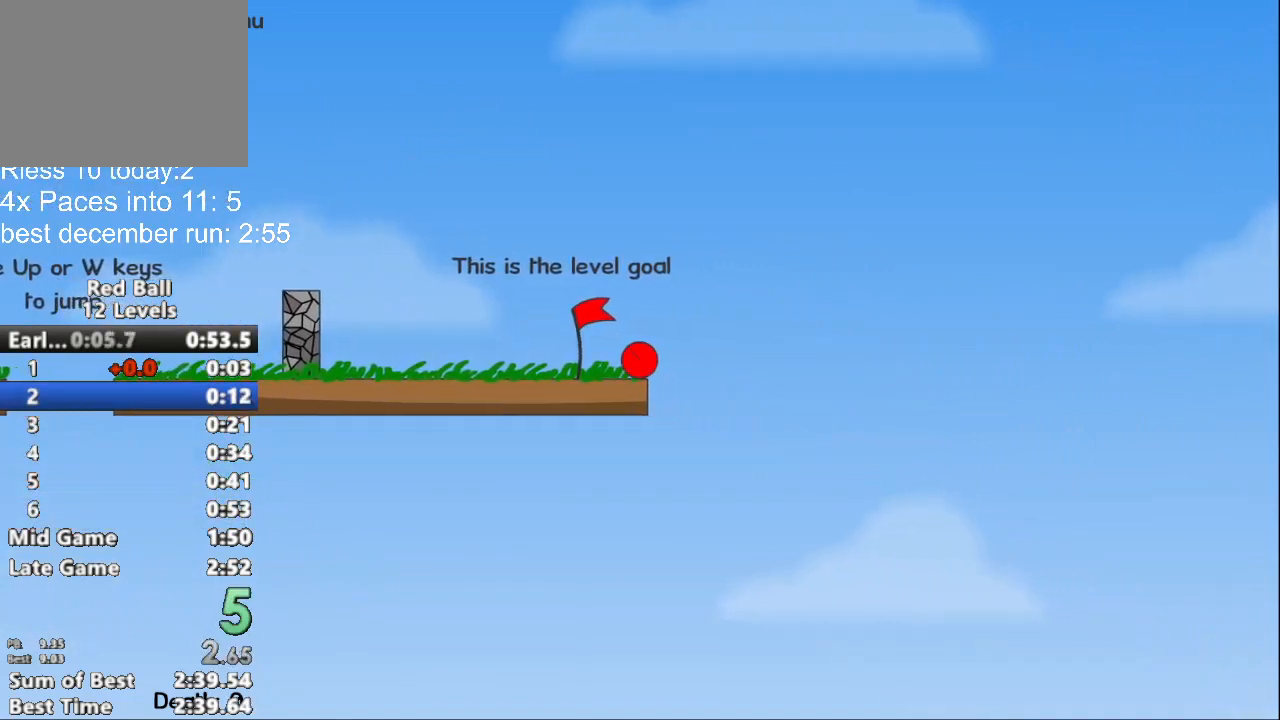
{"keys": ["right"], "events": []}
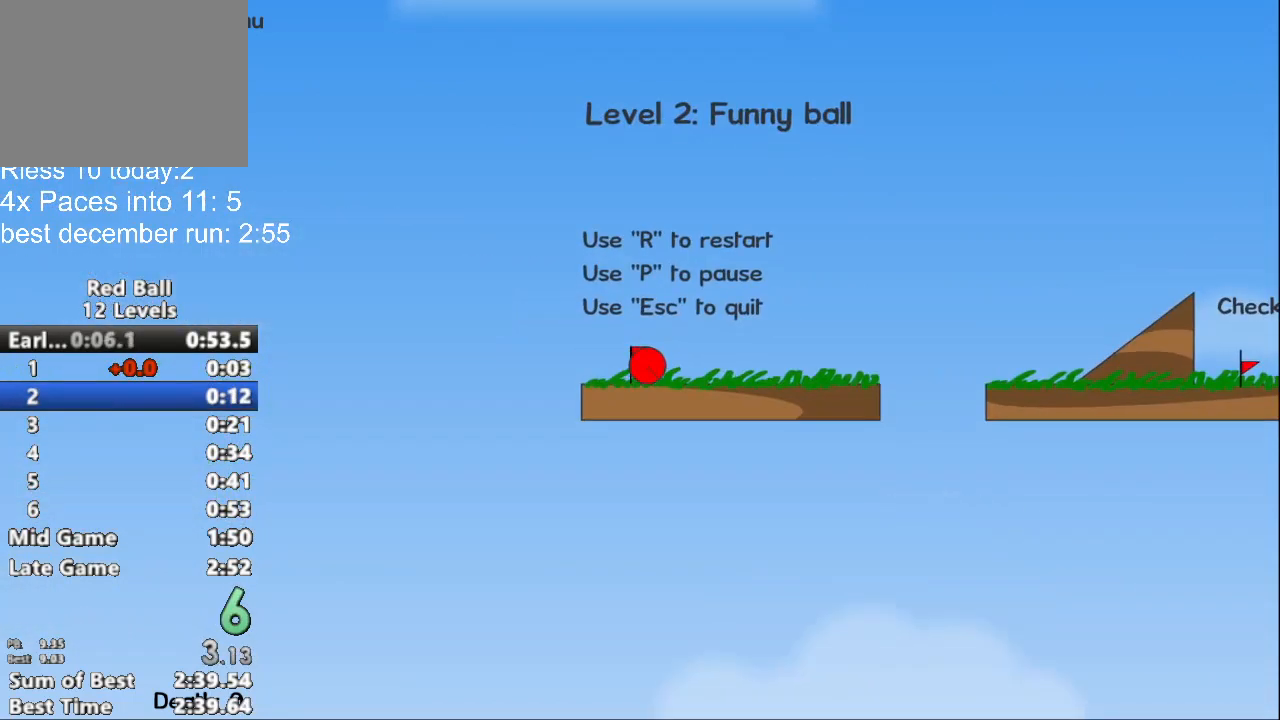
{"keys": ["right"], "events": [[333, "up", "down"], [500, "up", "up"]]}
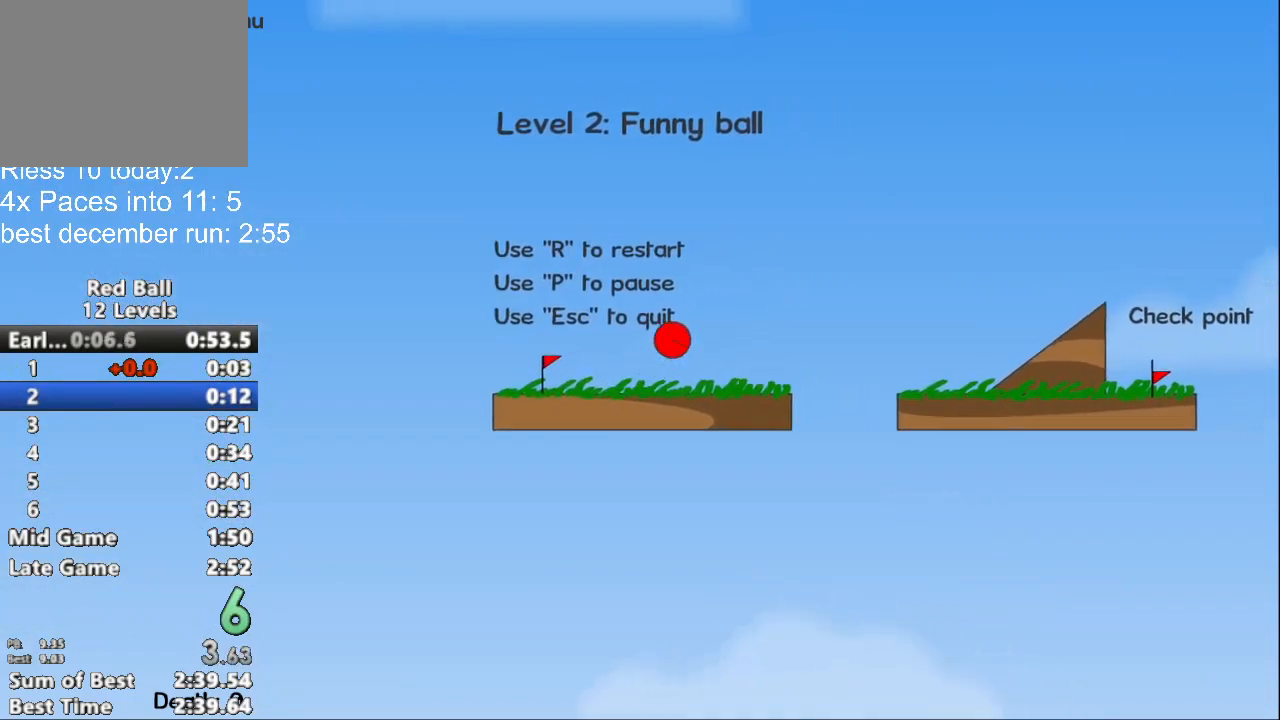
{"keys": ["right"], "events": []}
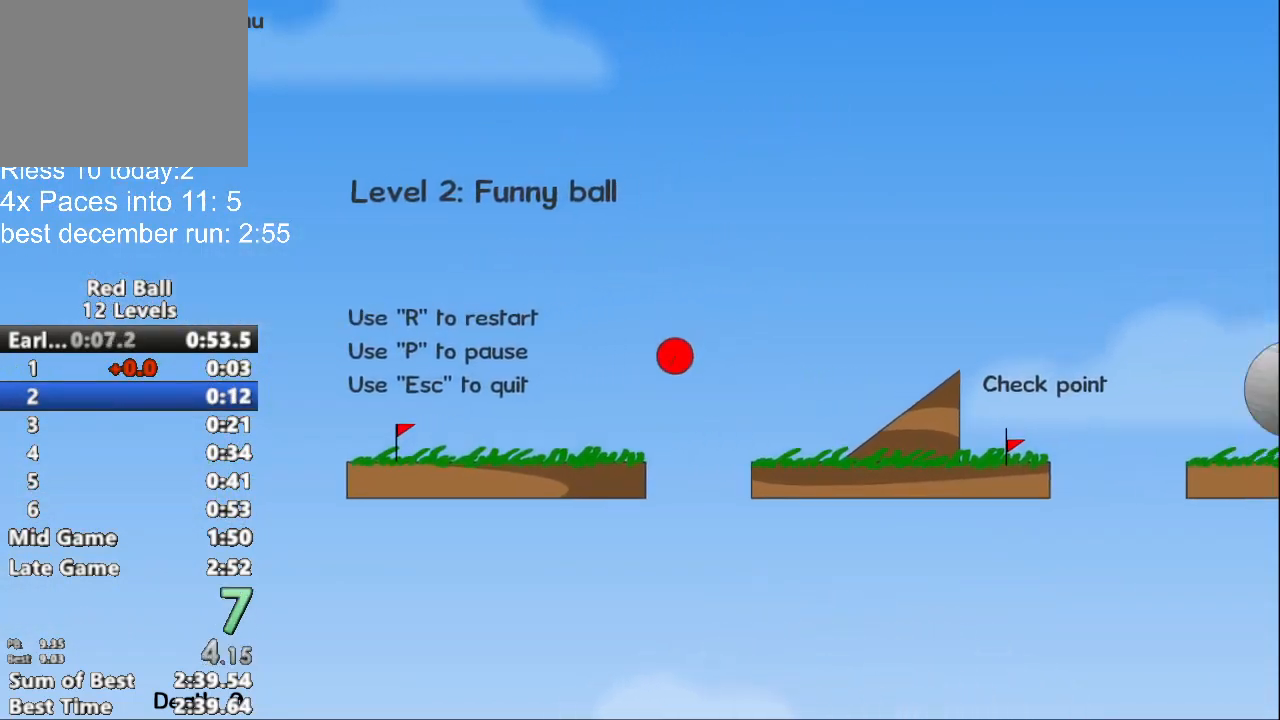
{"keys": ["right"], "events": []}
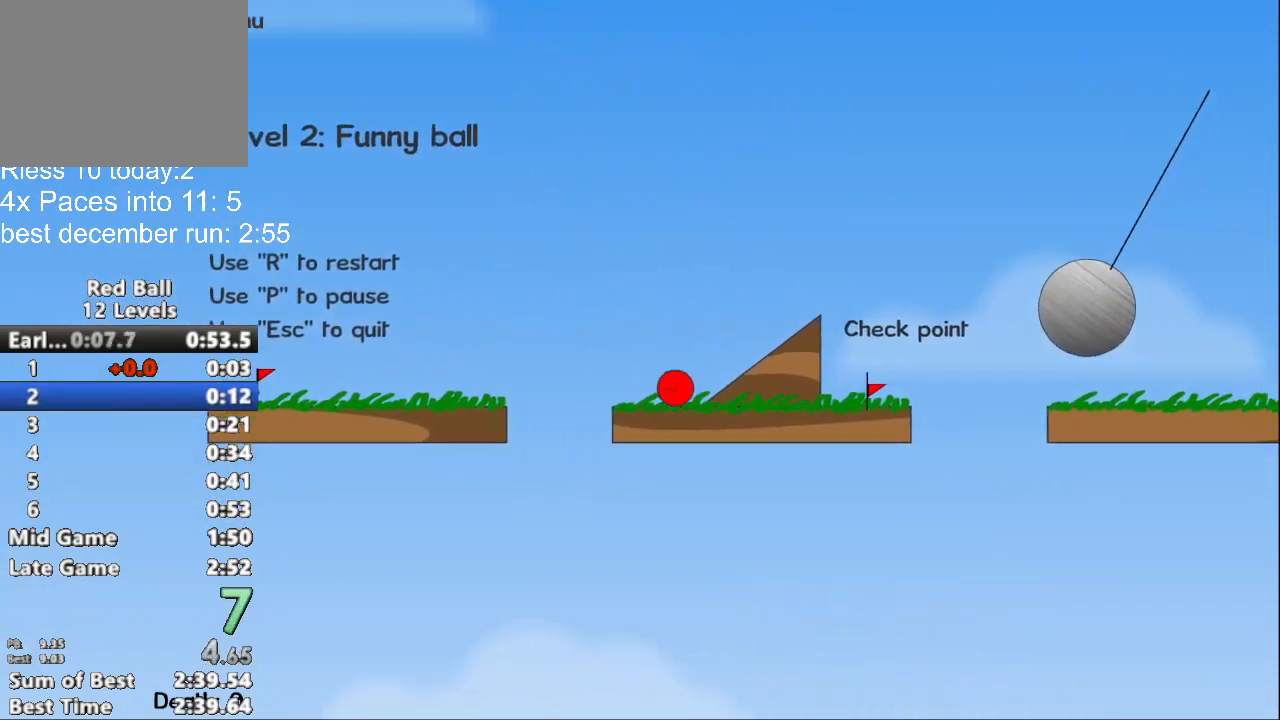
{"keys": ["right", "up"], "events": [[433, "up", "down"]]}
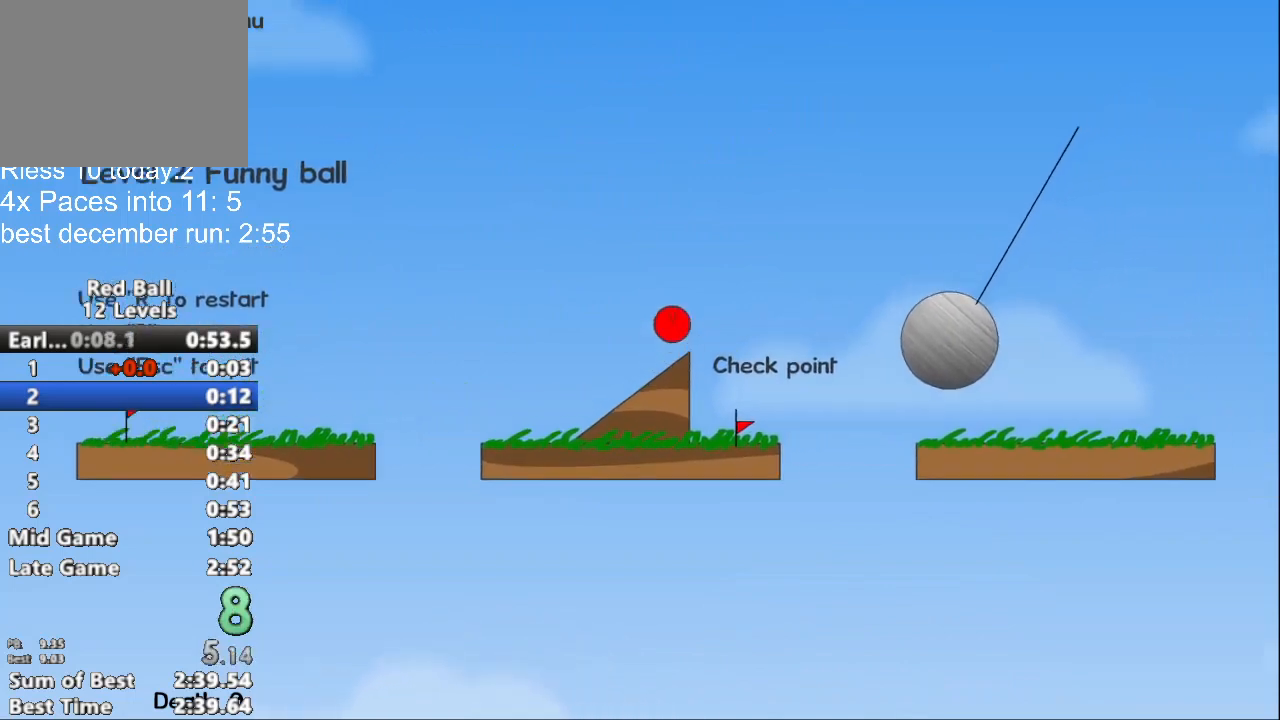
{"keys": ["right", "up"], "events": []}
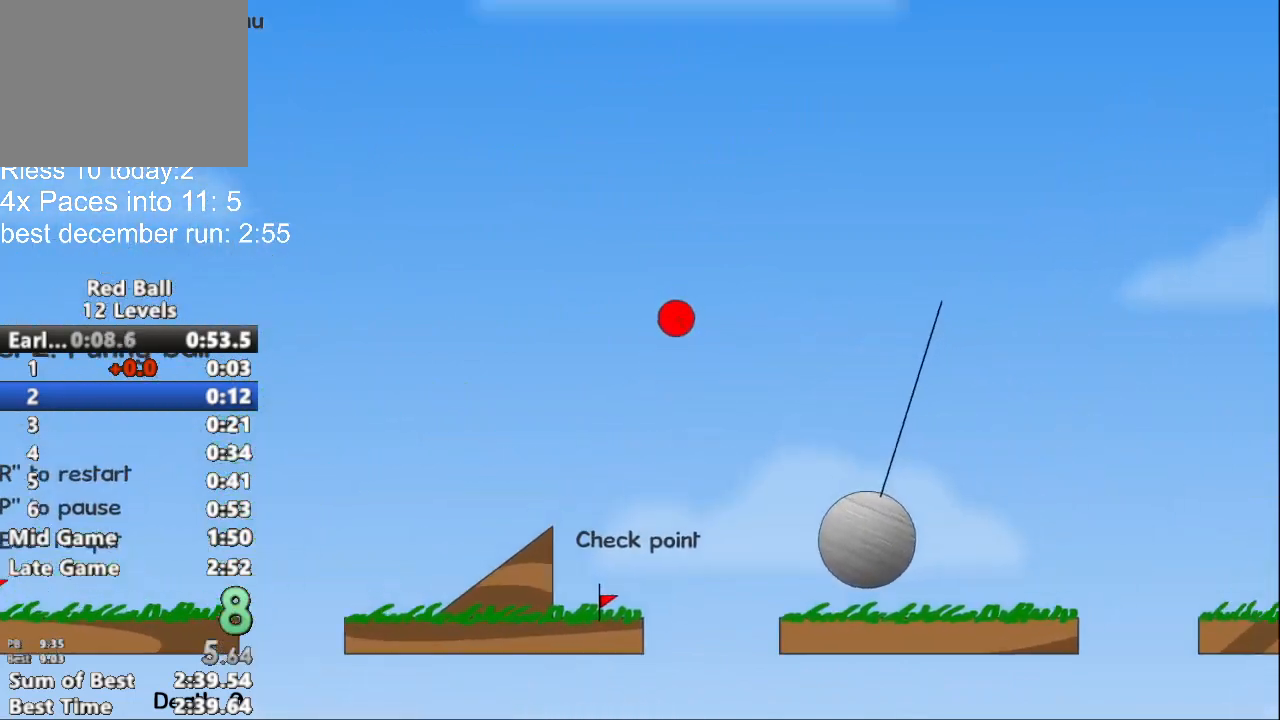
{"keys": ["right", "up"], "events": []}
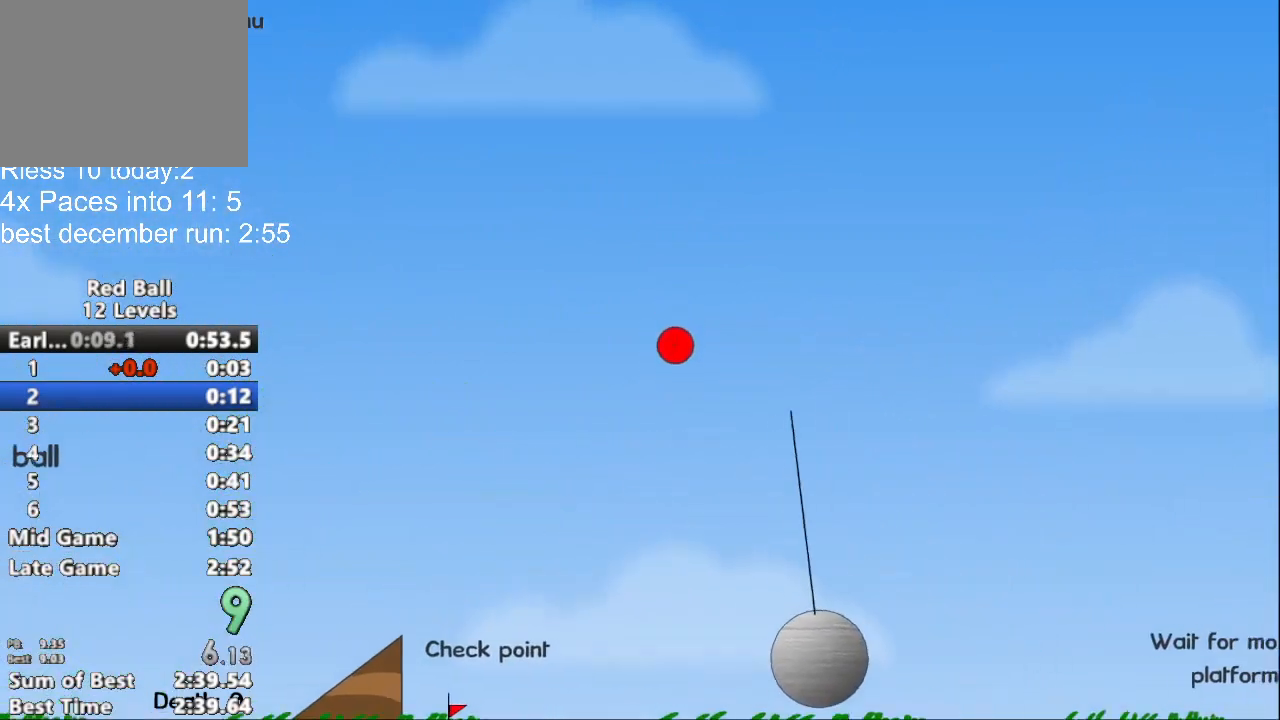
{"keys": ["right"], "events": [[100, "up", "up"]]}
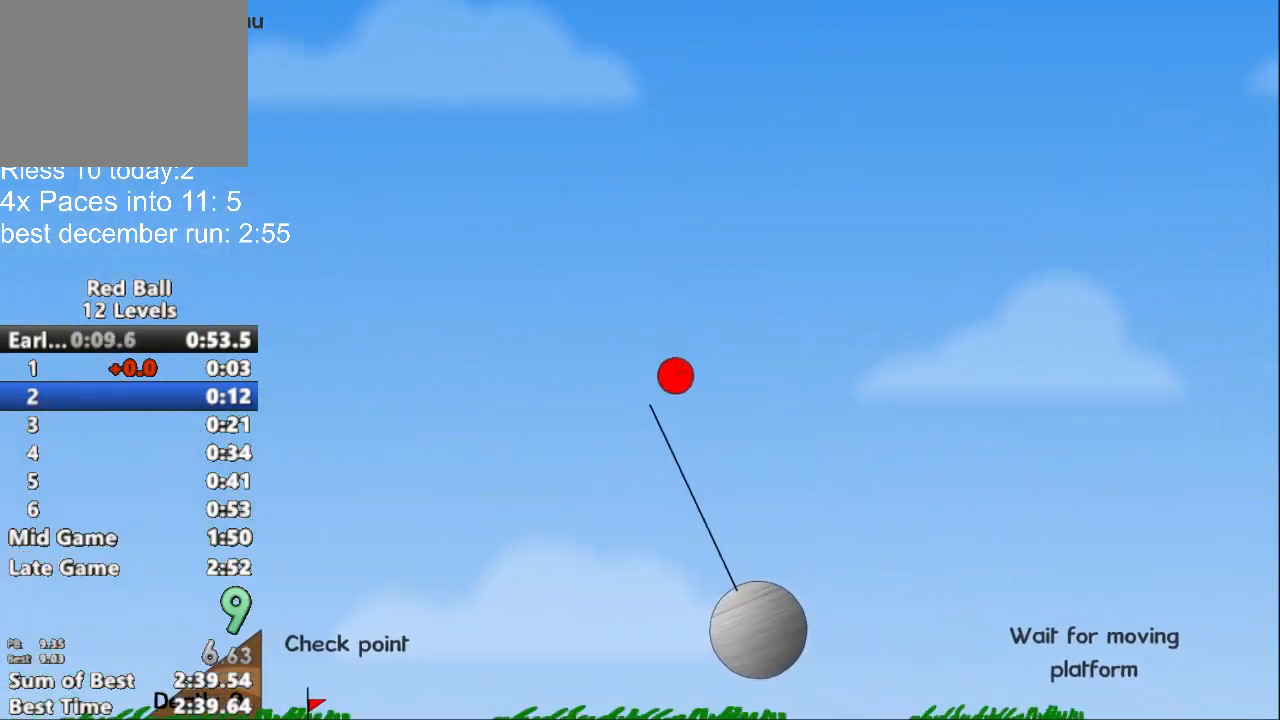
{"keys": ["right"], "events": []}
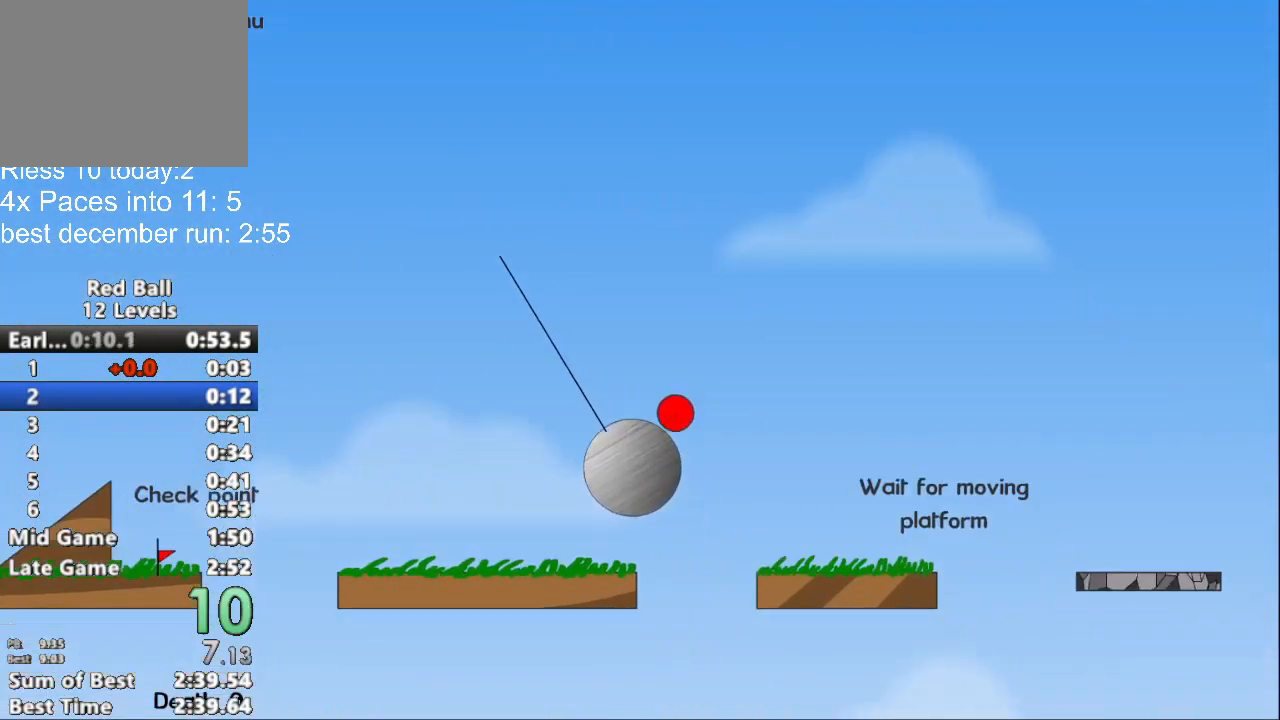
{"keys": ["right"], "events": []}
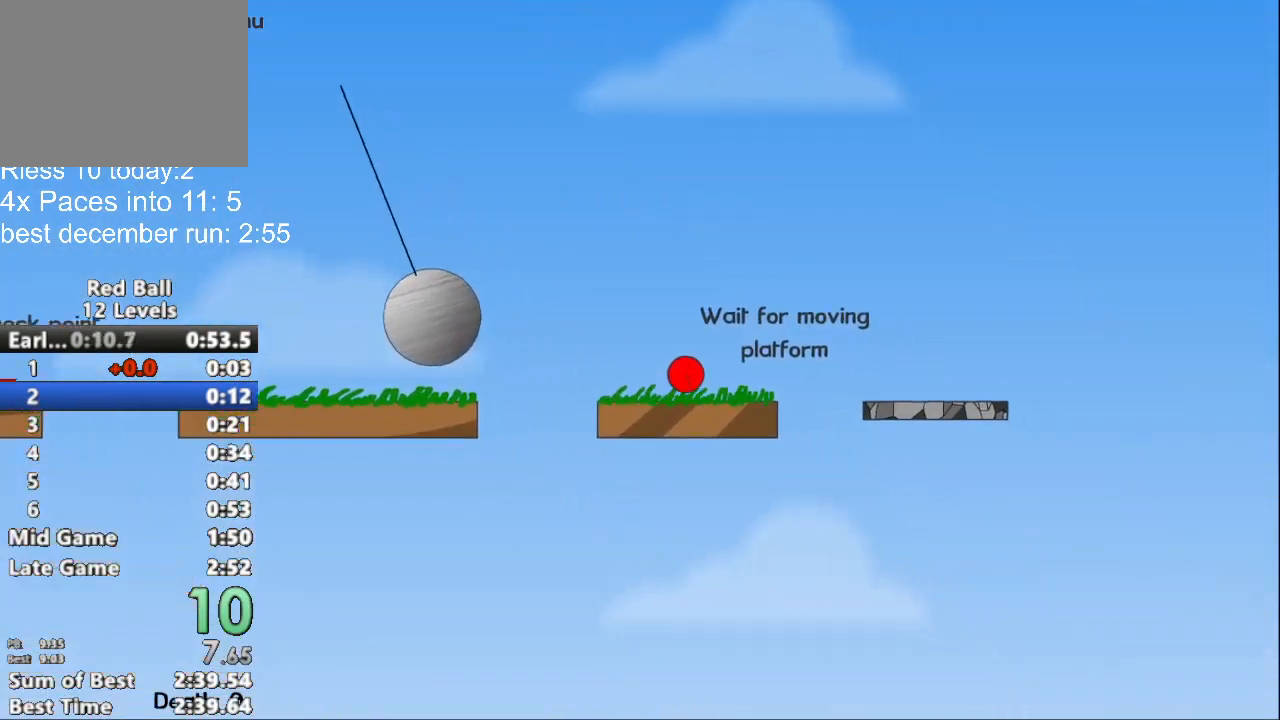
{"keys": [], "events": [[400, "right", "up"]]}